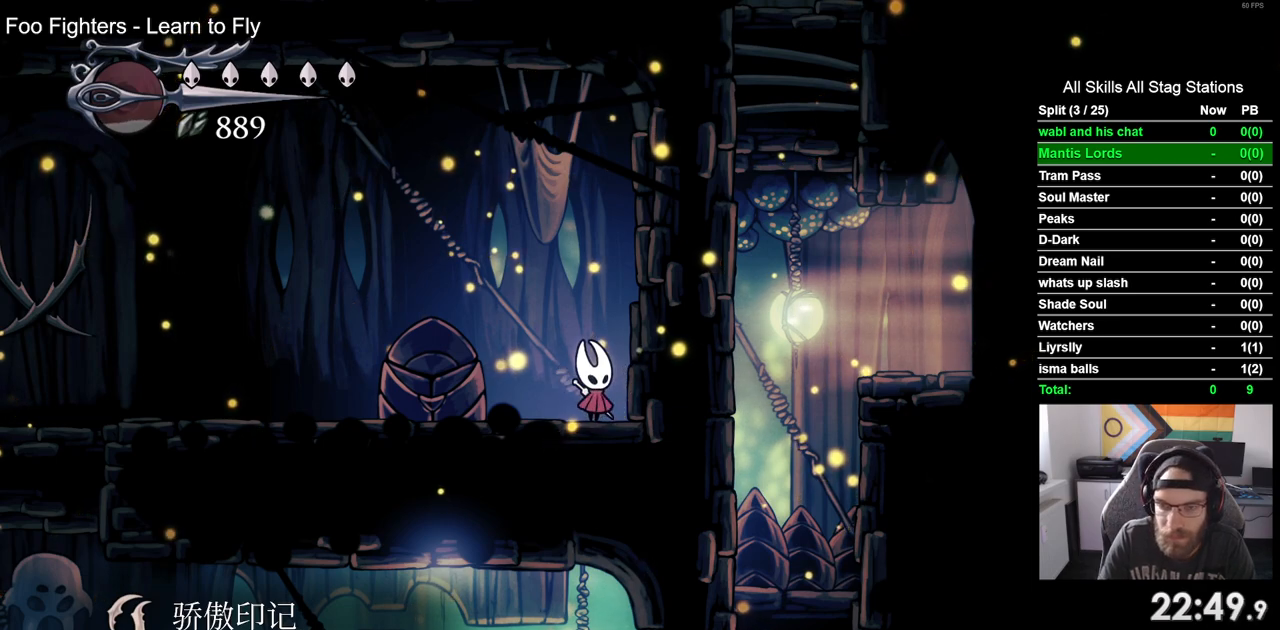
Gameplay with a controller (PlayStation layout); each line is a JSON object with the inputs held at the frame after it. "events" lists button and stick changes between this image and that frame as [ms after this image, input, new state], when the widget could be followed in between.
{"buttons": [], "left_stick": "center", "right_stick": "center", "events": [[367, "START", "down"], [450, "START", "up"]]}
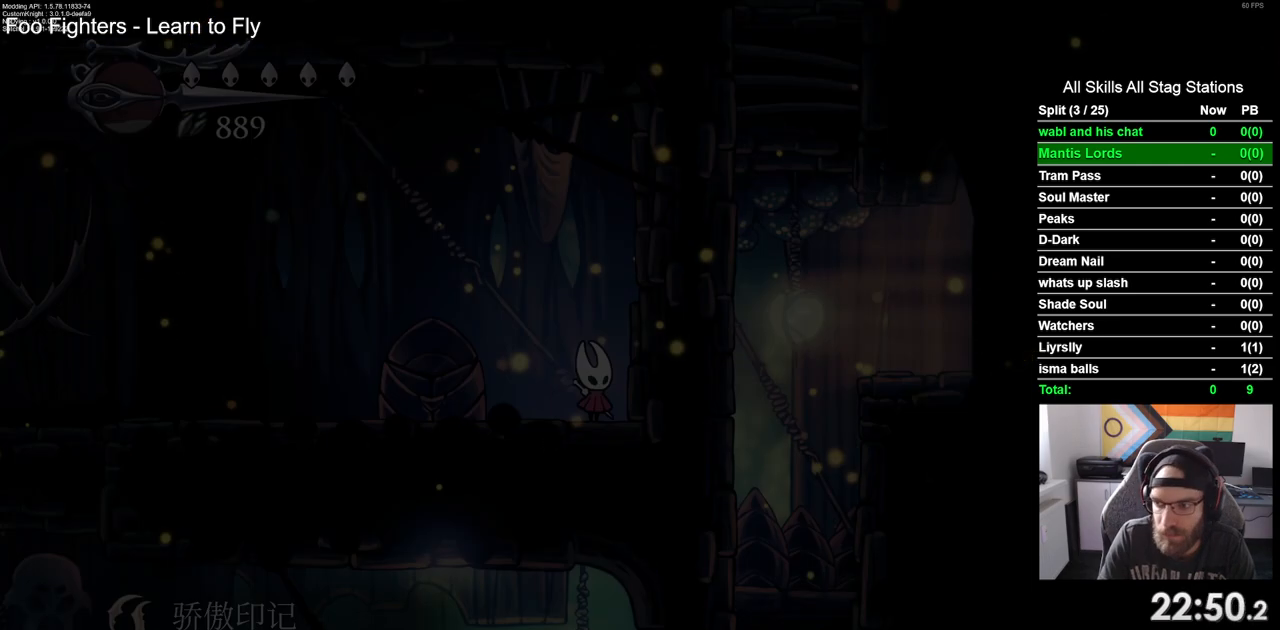
{"buttons": [], "left_stick": "center", "right_stick": "center", "events": [[383, "DPAD_UP", "down"], [500, "DPAD_UP", "up"]]}
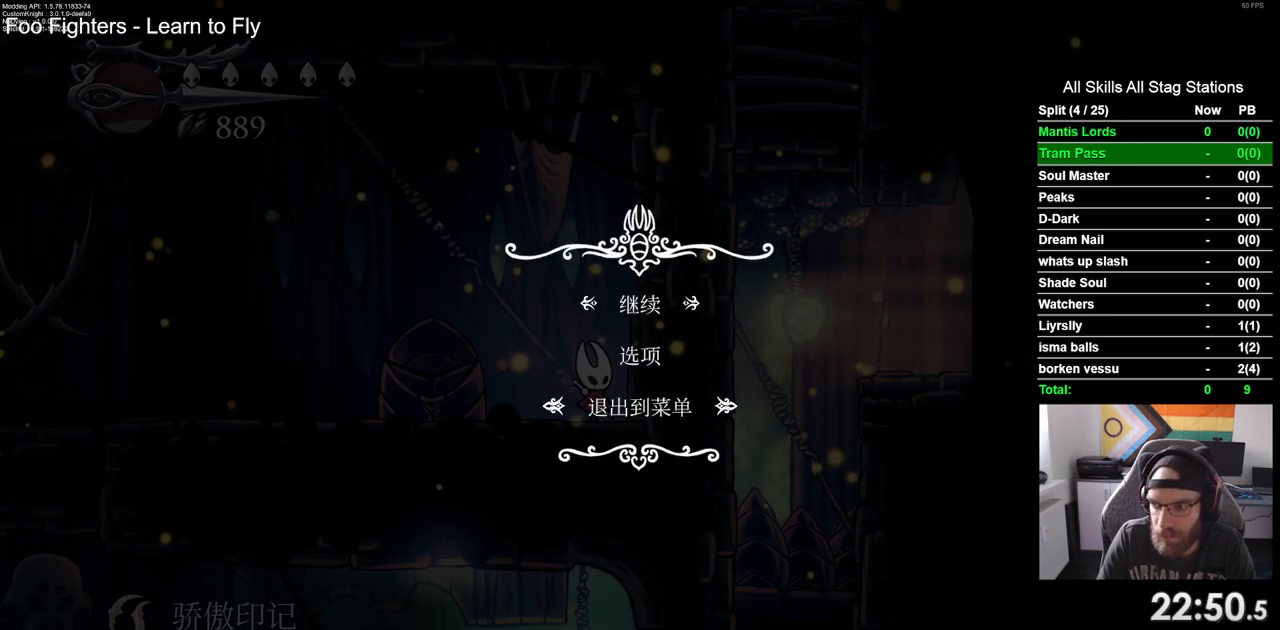
{"buttons": [], "left_stick": "center", "right_stick": "center", "events": [[33, "CROSS", "down"], [150, "CROSS", "up"]]}
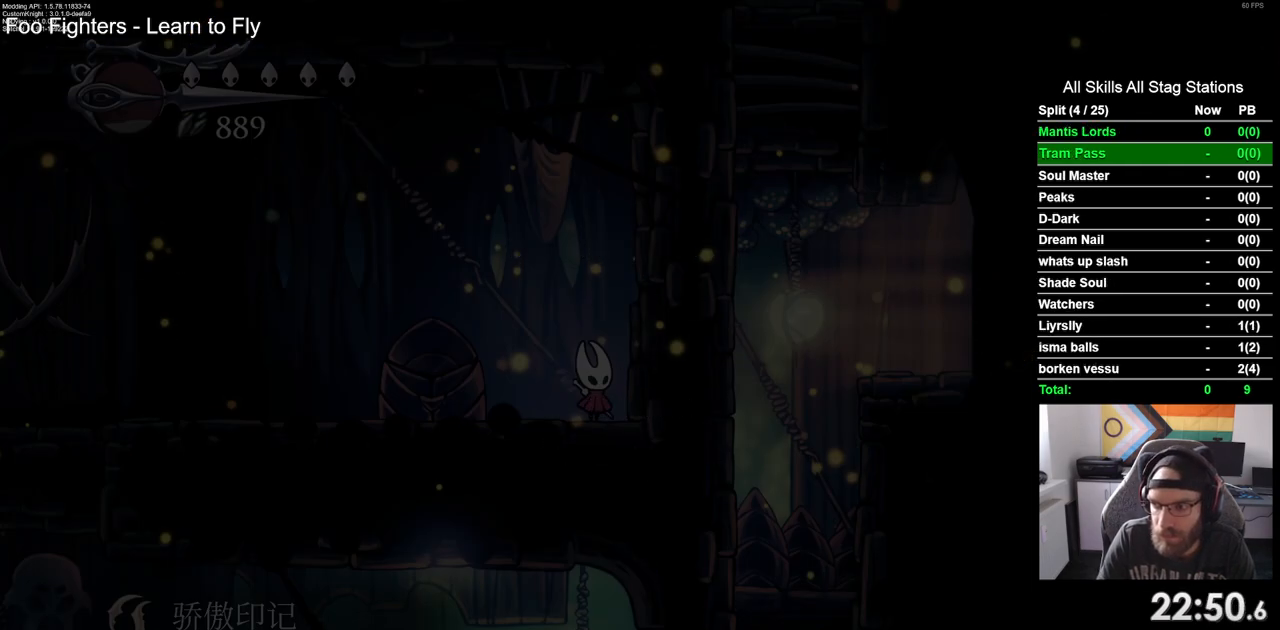
{"buttons": [], "left_stick": "center", "right_stick": "center", "events": []}
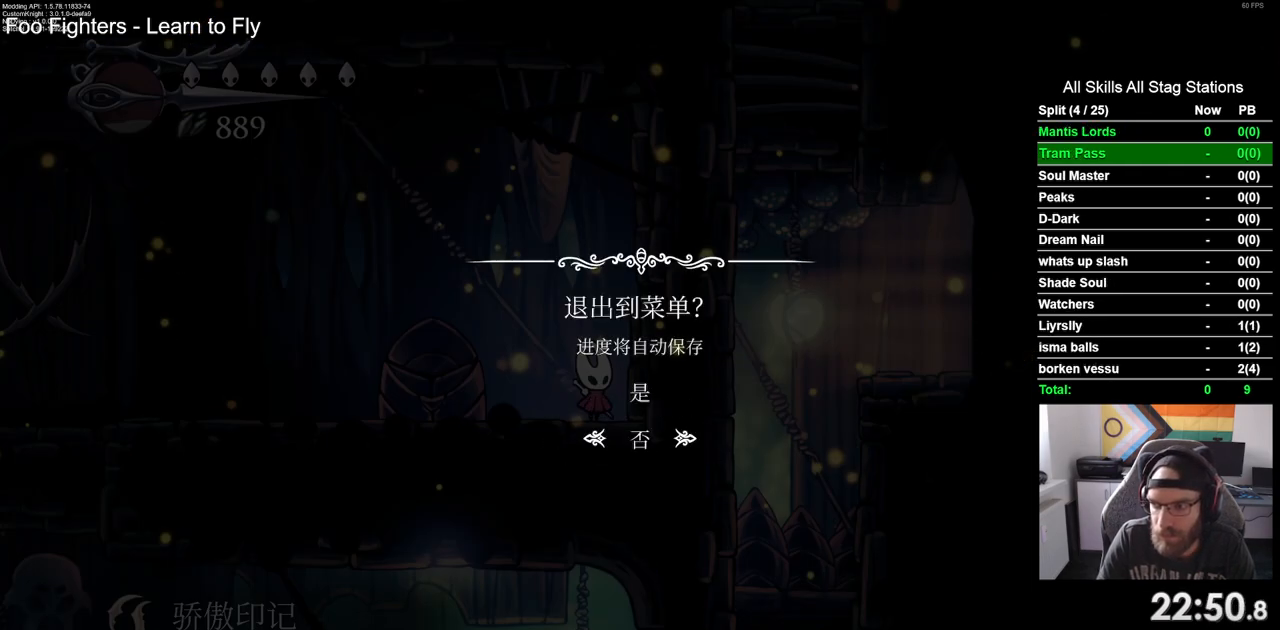
{"buttons": ["DPAD_UP"], "left_stick": "center", "right_stick": "center", "events": [[83, "DPAD_UP", "down"], [250, "CROSS", "down"], [300, "CROSS", "up"]]}
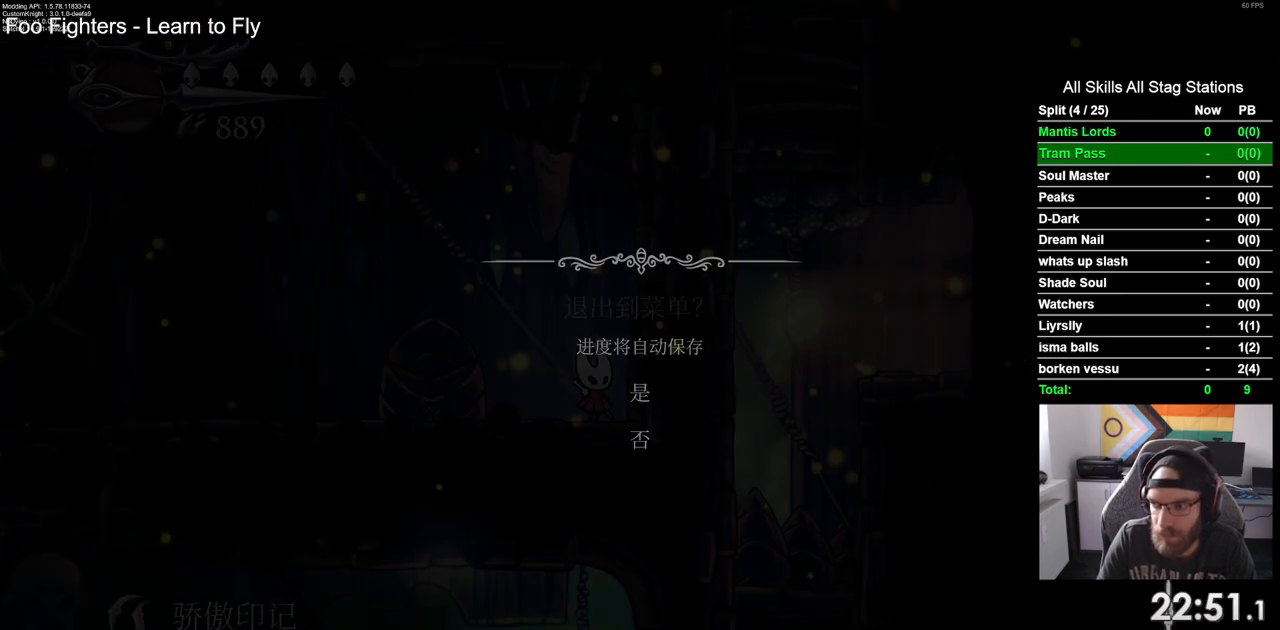
{"buttons": ["DPAD_UP"], "left_stick": "center", "right_stick": "center", "events": []}
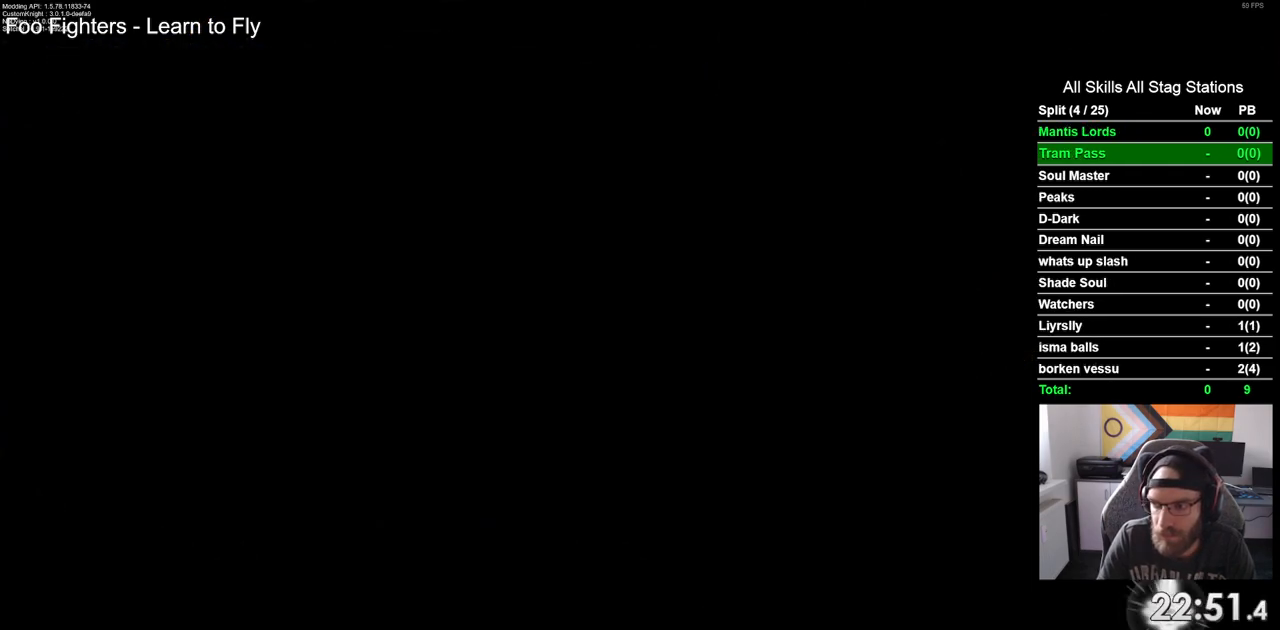
{"buttons": [], "left_stick": "center", "right_stick": "center", "events": [[400, "DPAD_UP", "up"]]}
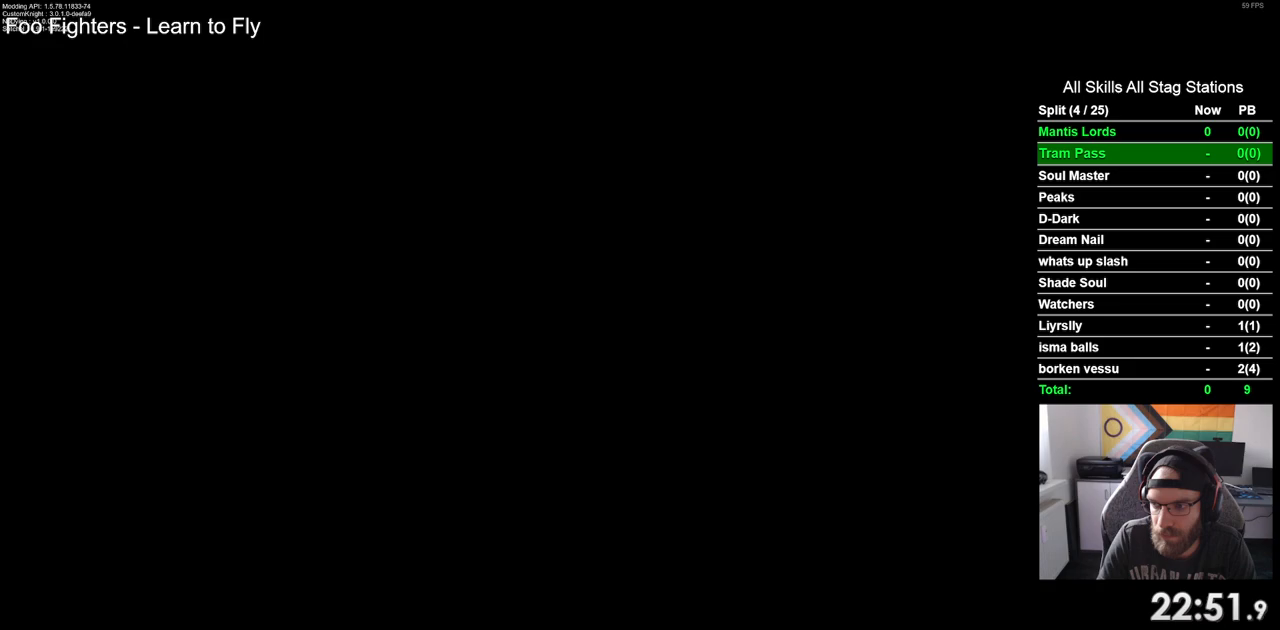
{"buttons": [], "left_stick": "center", "right_stick": "center", "events": []}
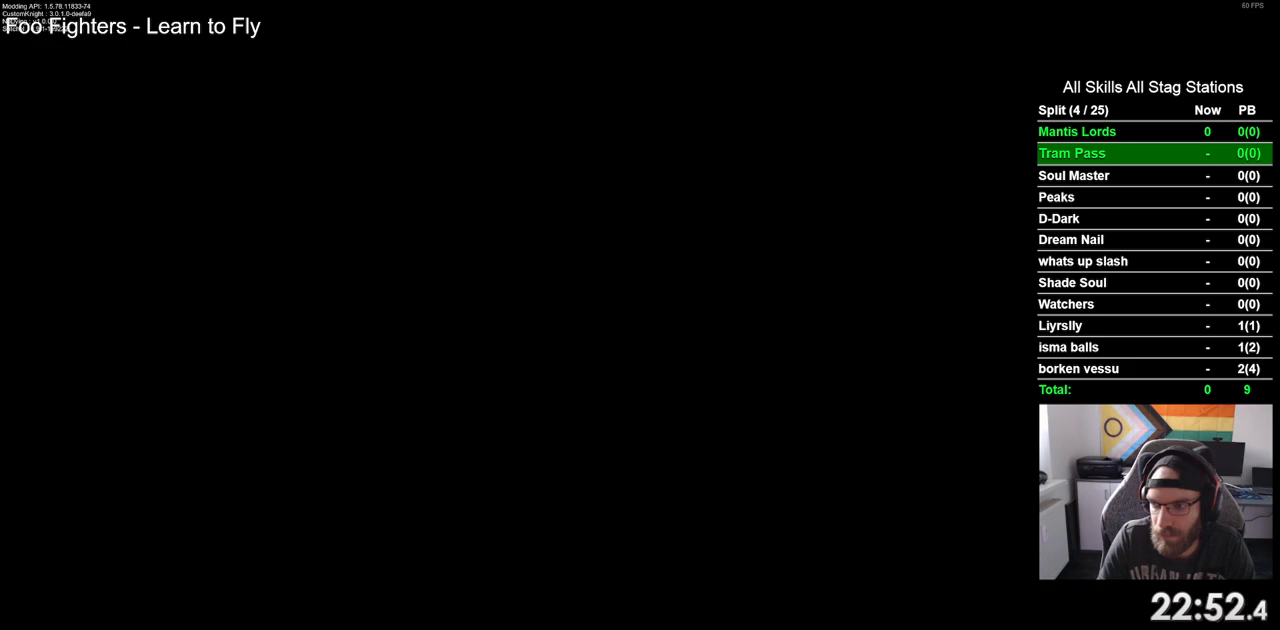
{"buttons": [], "left_stick": "center", "right_stick": "center", "events": []}
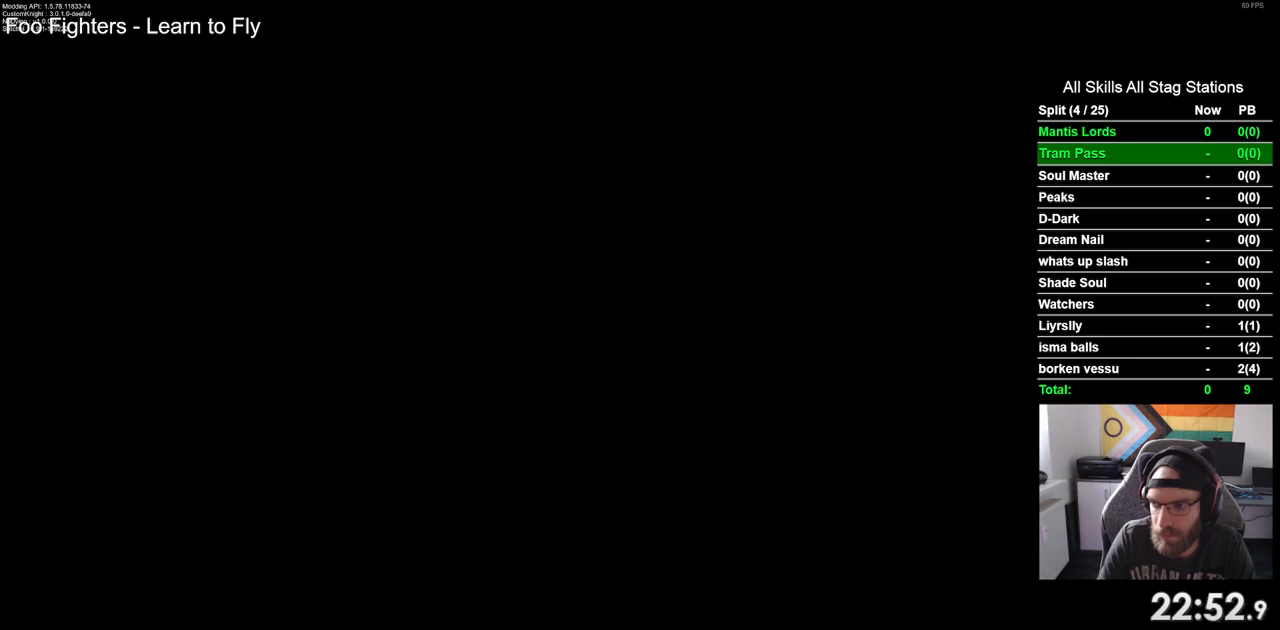
{"buttons": [], "left_stick": "center", "right_stick": "center", "events": []}
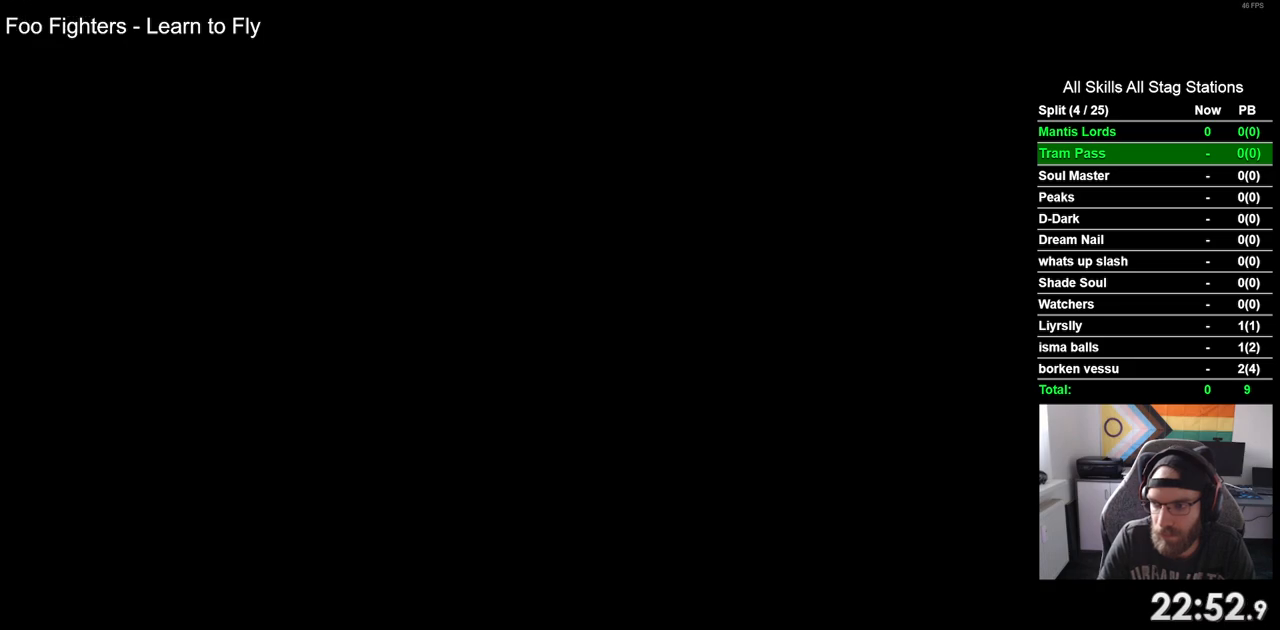
{"buttons": [], "left_stick": "center", "right_stick": "center", "events": []}
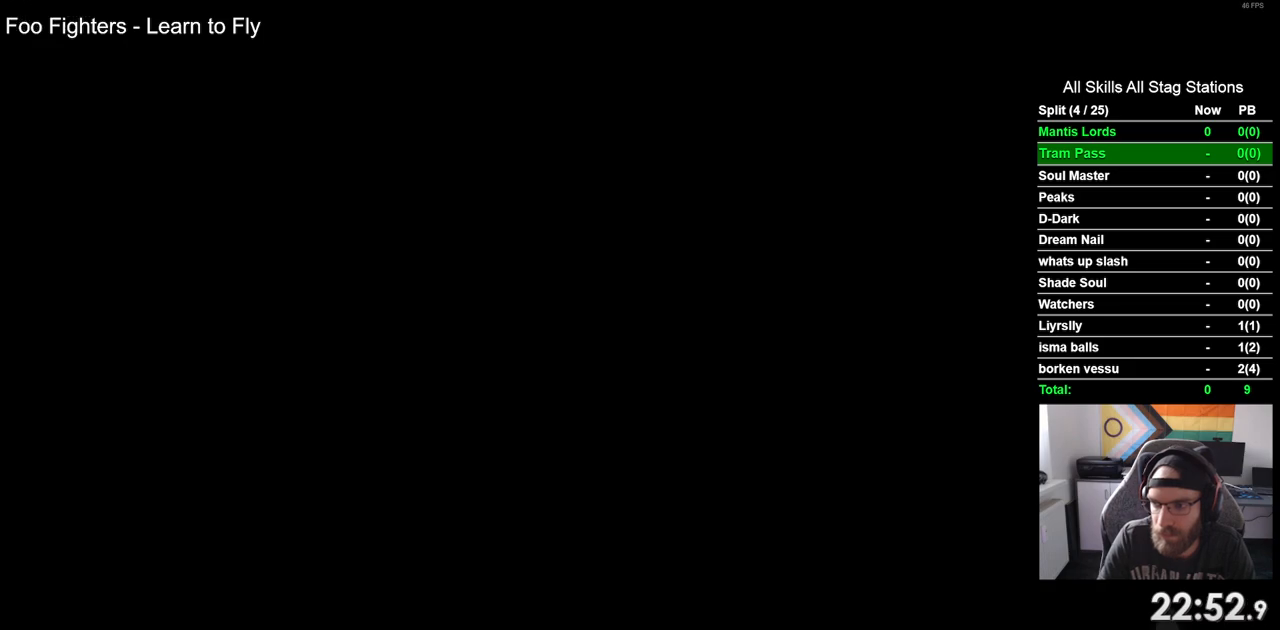
{"buttons": [], "left_stick": "center", "right_stick": "center", "events": []}
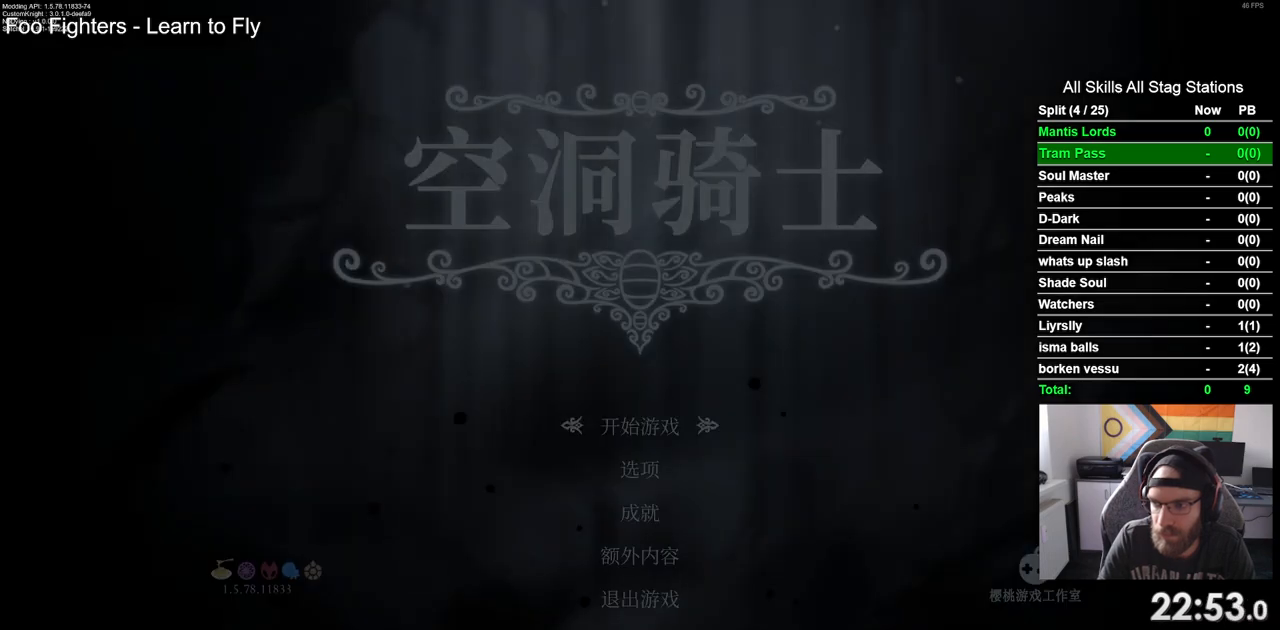
{"buttons": [], "left_stick": "center", "right_stick": "center", "events": []}
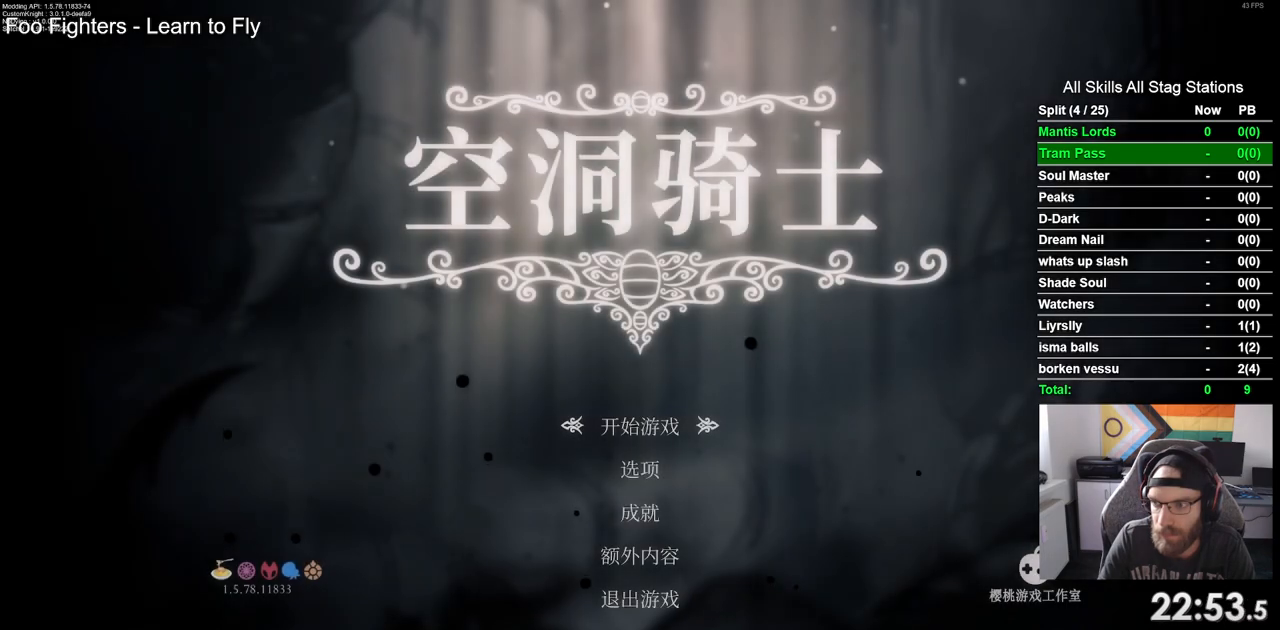
{"buttons": [], "left_stick": "center", "right_stick": "center", "events": [[400, "CROSS", "down"], [483, "CROSS", "up"]]}
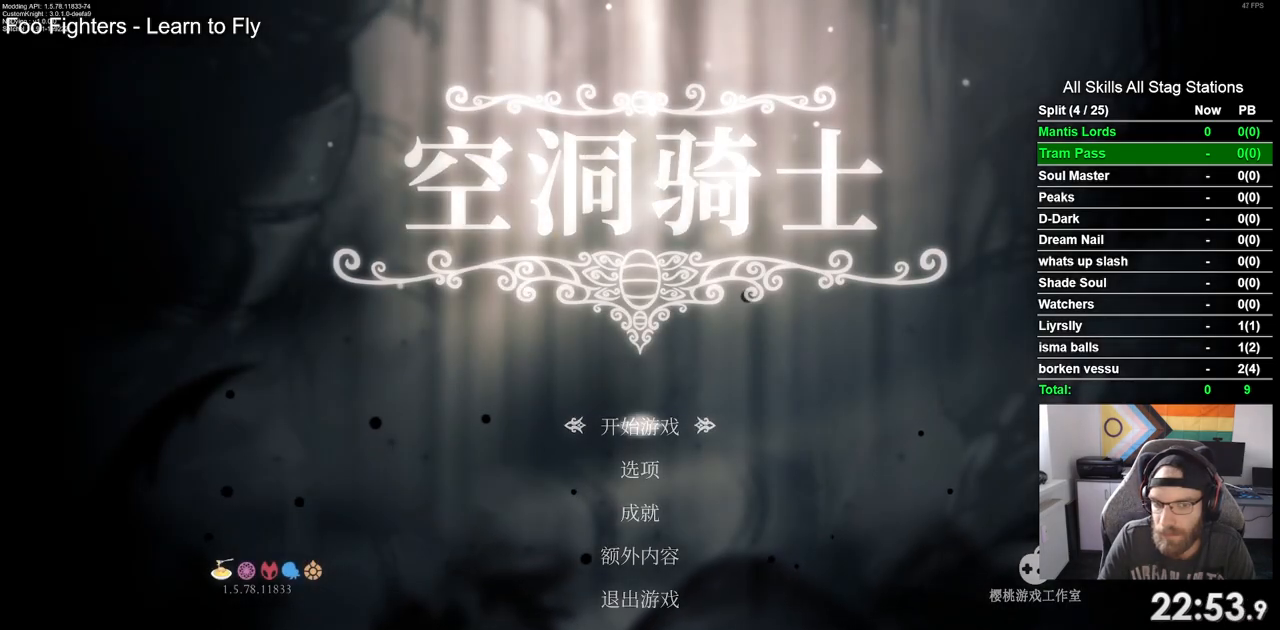
{"buttons": [], "left_stick": "center", "right_stick": "center", "events": []}
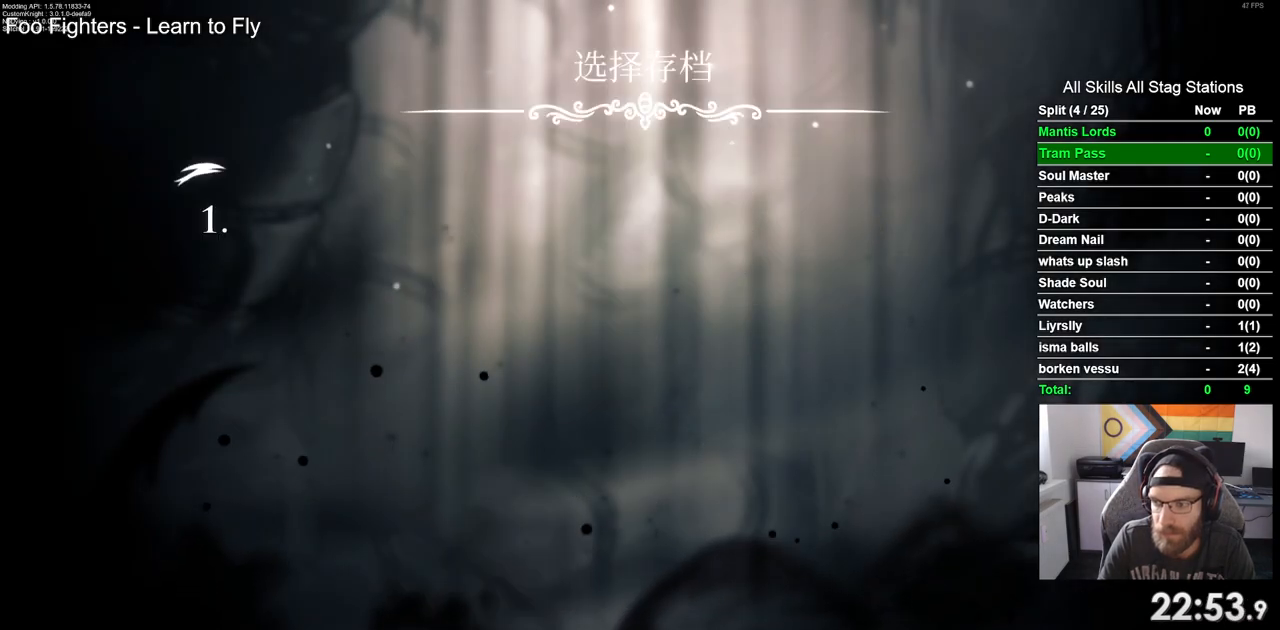
{"buttons": [], "left_stick": "center", "right_stick": "center", "events": []}
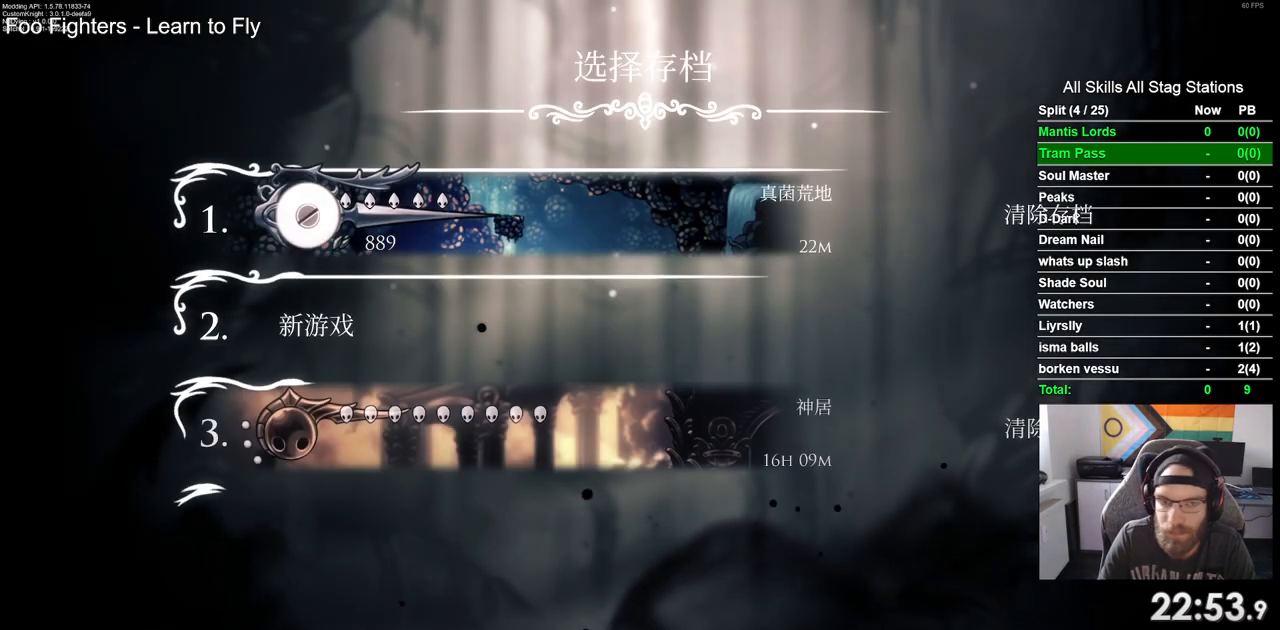
{"buttons": [], "left_stick": "center", "right_stick": "center", "events": []}
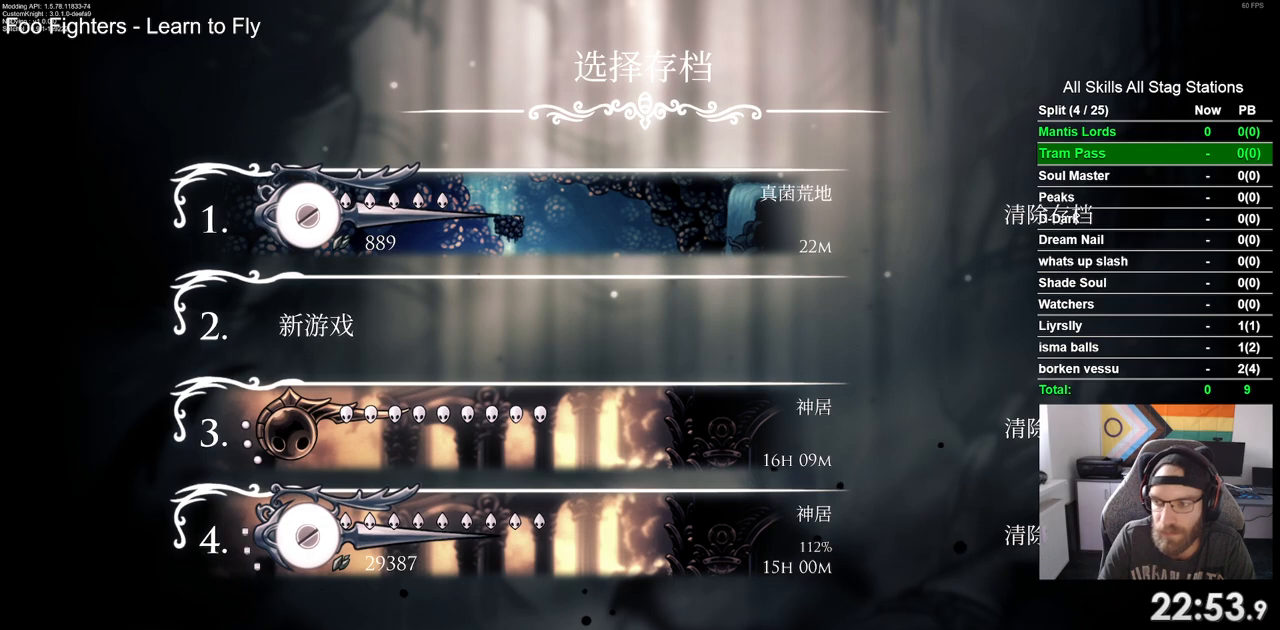
{"buttons": ["CROSS"], "left_stick": "center", "right_stick": "center", "events": [[467, "CROSS", "down"]]}
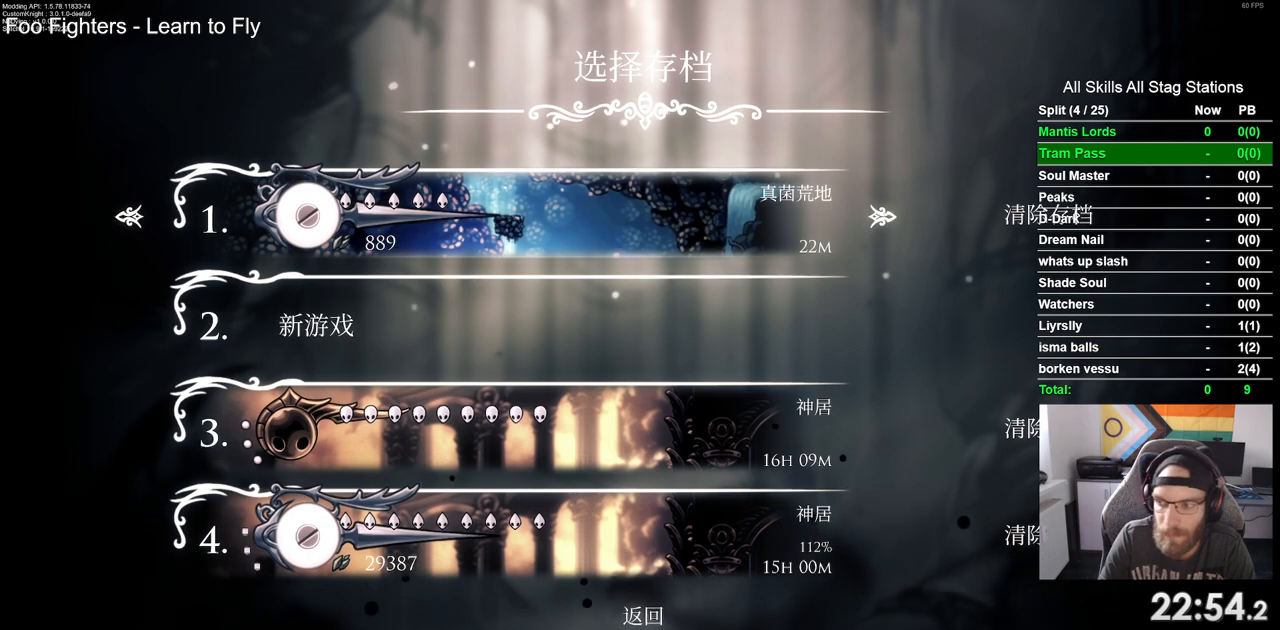
{"buttons": [], "left_stick": "center", "right_stick": "center", "events": [[50, "CROSS", "up"]]}